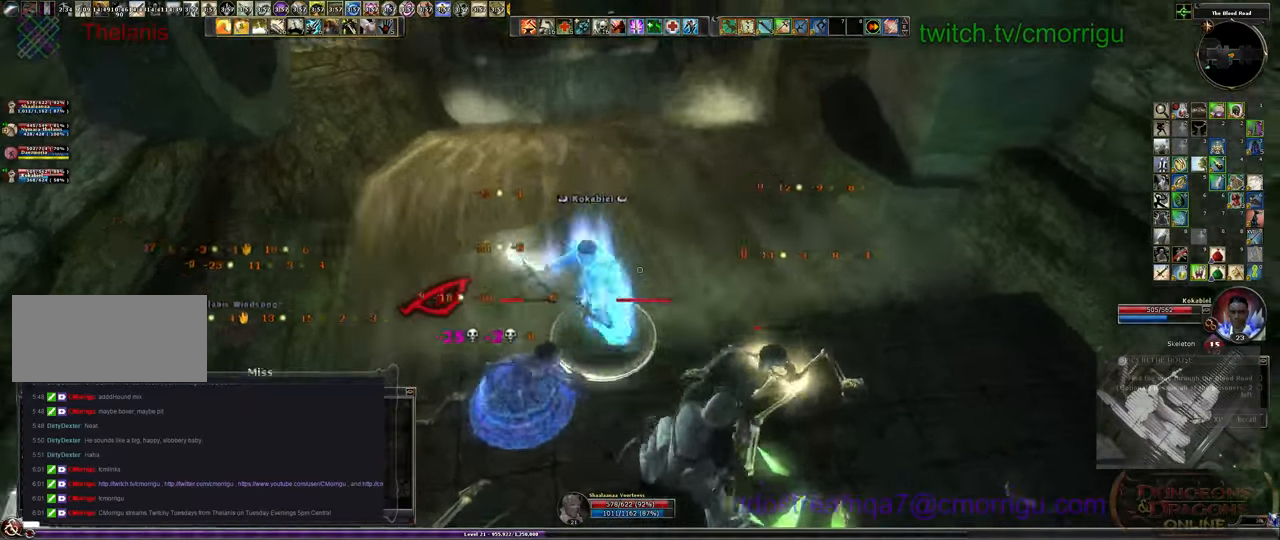
Gameplay with keyboard; each line is a JSON object with the keys held at the frame after it. "events" lists presses ("down") and releases ("up") of ".", "/", "0", "1", "2", "3", "4", "5", "6", "7", "8", "9", "a", "b", "backslash", "backspace", "c", "caps_lock", "comma", "ctrl_l", "ctrl_r", "d", "e", "equals", "escape", "f", "f1", "f10", "f11", "f12", "f2", "f3", "f4", "f5", "f6", "f7", "f8", "f9", "g", "h", "i", "j", "k", "l", "lbracket", "m", "minus", "n", "o", "p", "q", "quote", "r", "rbracket", "return", "s", "semicolon", "shift_l", "shift_r", "space", "t", "tab", "tilde", "u", "v", "w", "x", "y" and "z" between this image and that frame as [ms after this image, input, new state], when the widget could be followed in between. No other keys are recorded. Mouse input is not recorded.
{"keys": [], "events": [[100, "1", "down"], [366, "1", "up"]]}
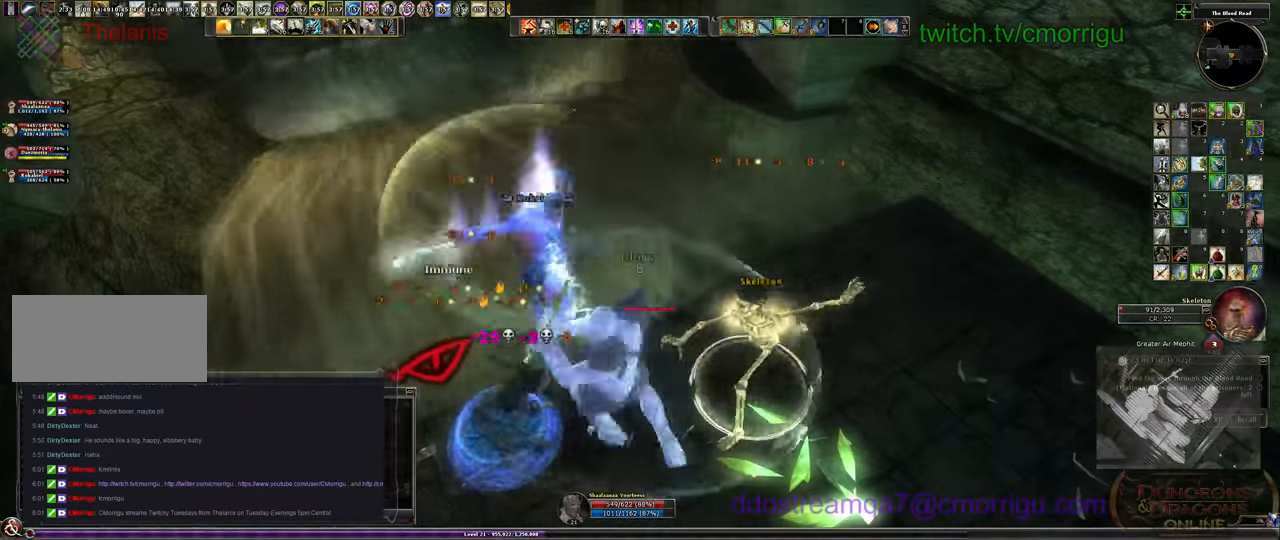
{"keys": [], "events": []}
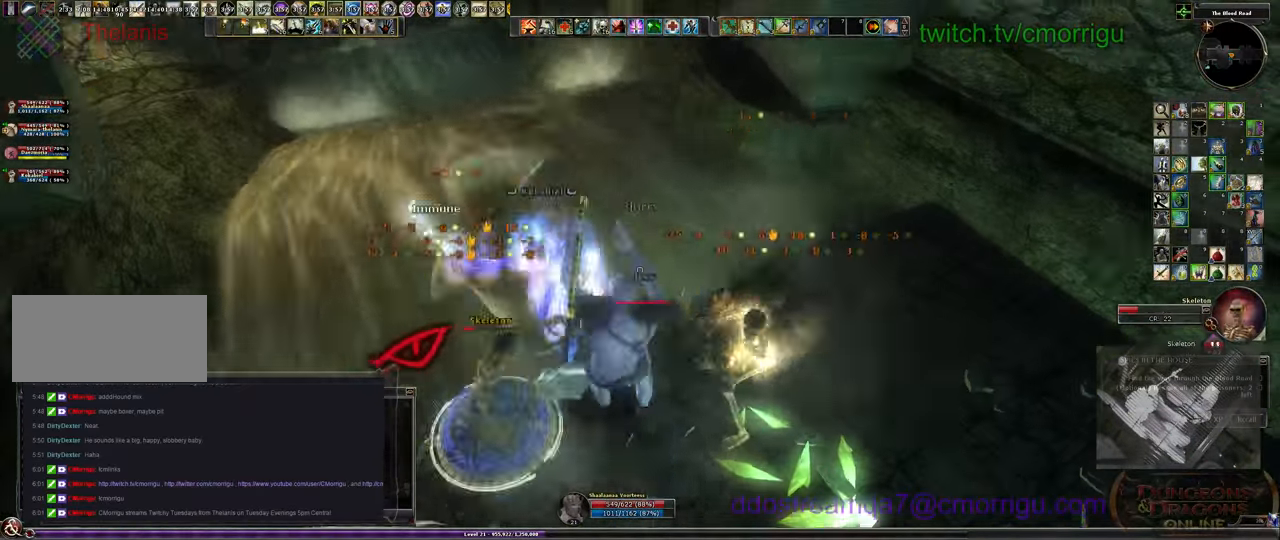
{"keys": []}
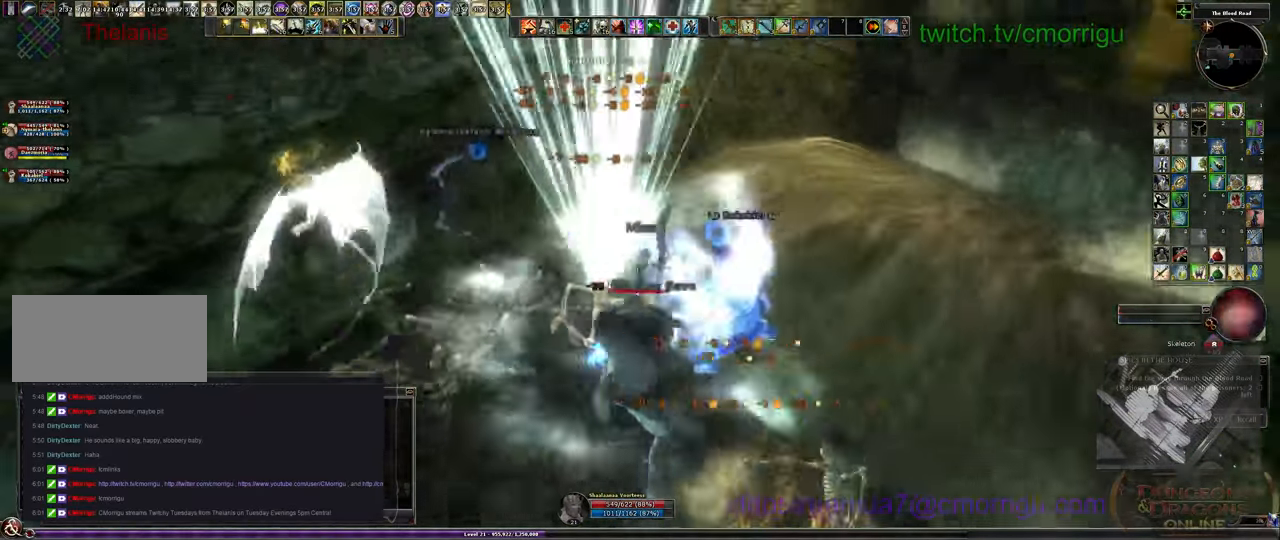
{"keys": [], "events": []}
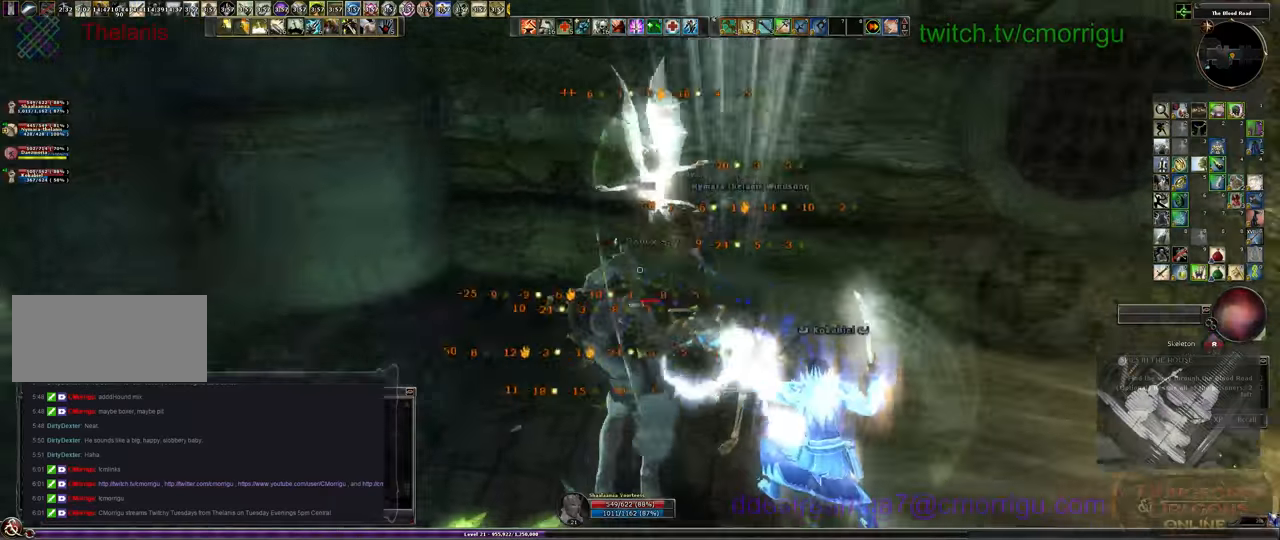
{"keys": ["w"], "events": [[334, "w", "down"]]}
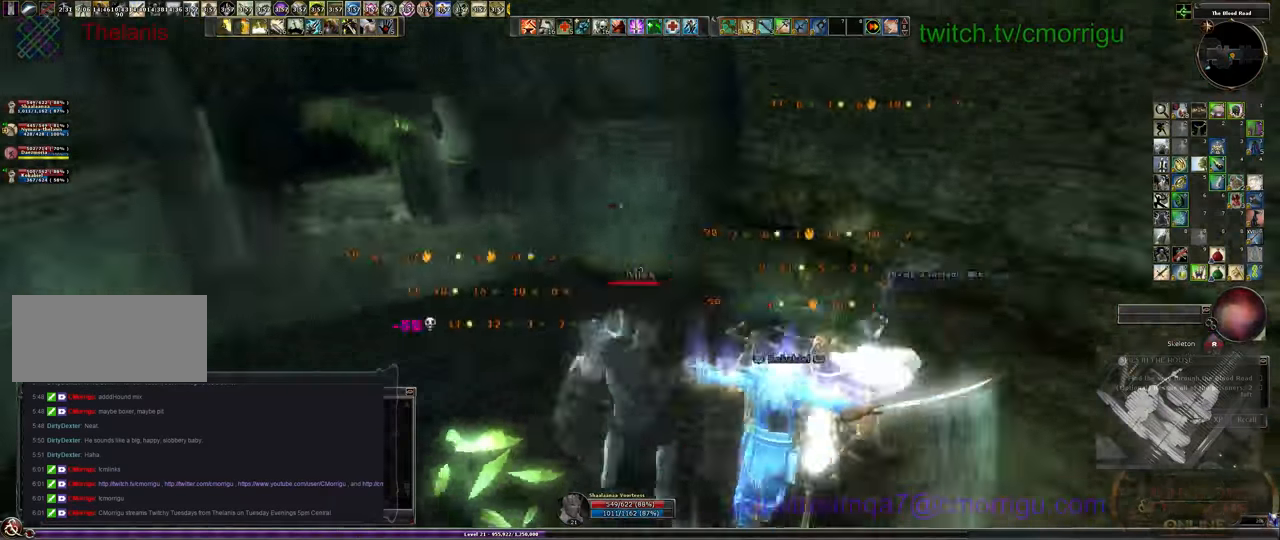
{"keys": ["w"], "events": []}
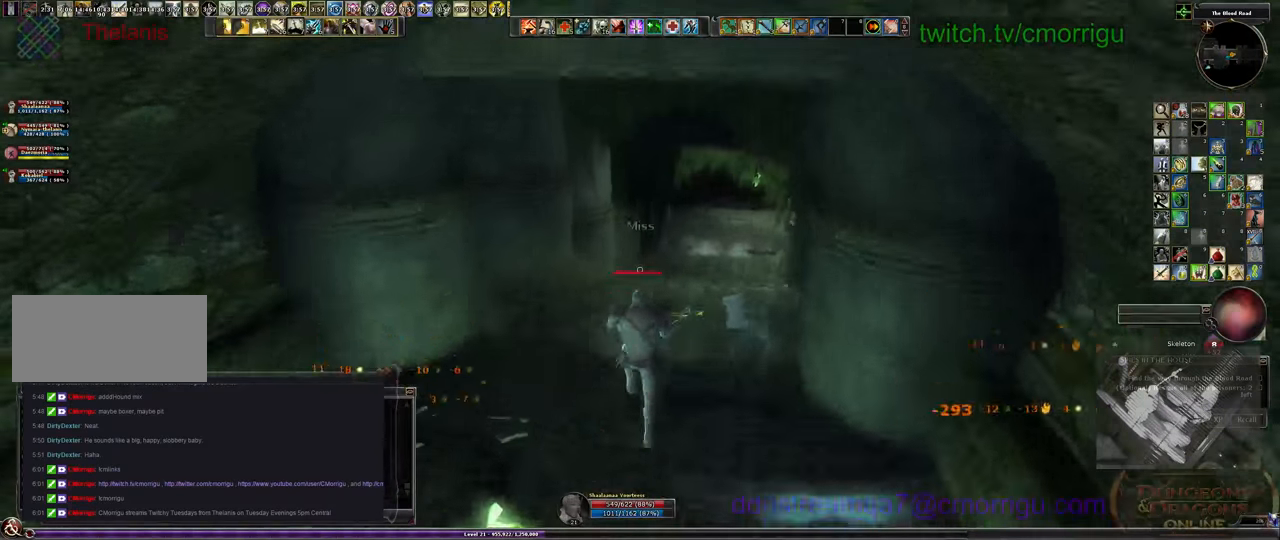
{"keys": ["w"], "events": [[334, "d", "down"], [467, "d", "up"]]}
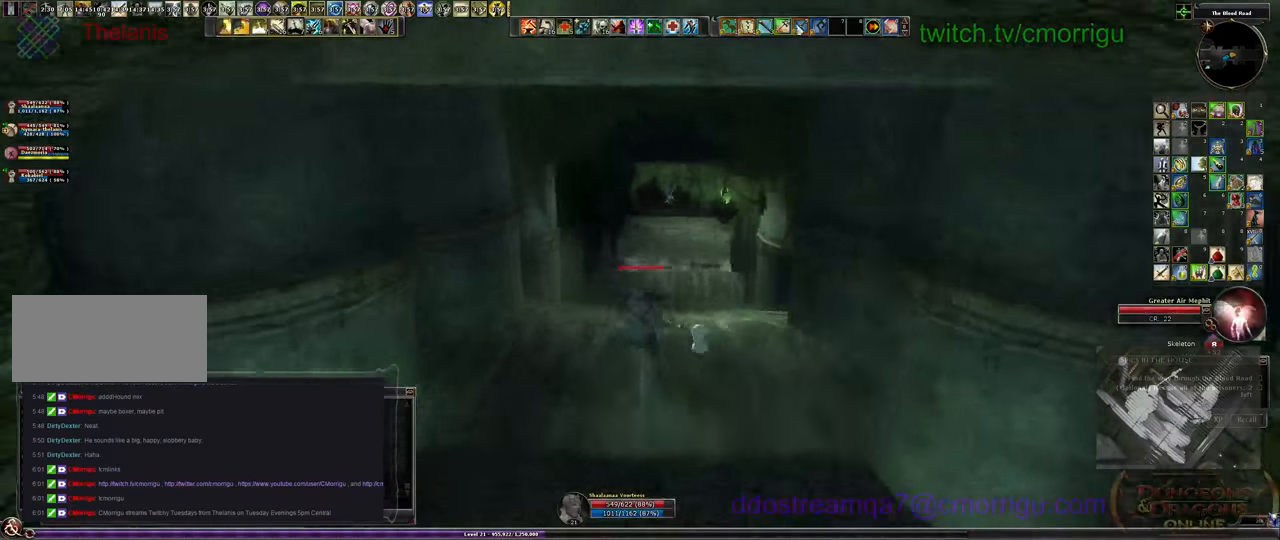
{"keys": ["w"], "events": []}
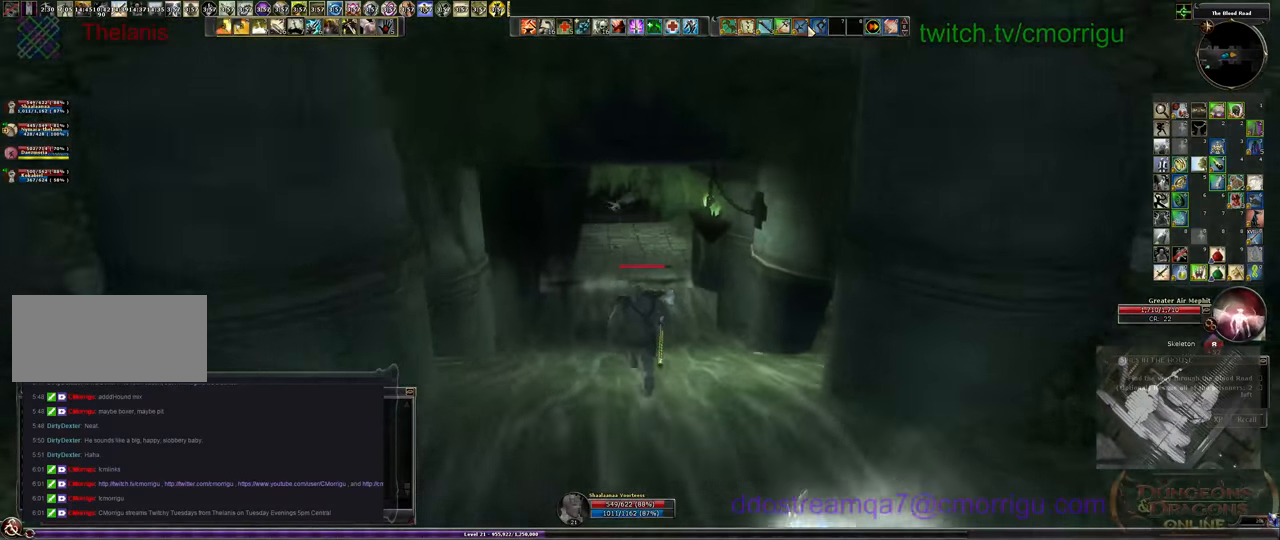
{"keys": ["w"], "events": []}
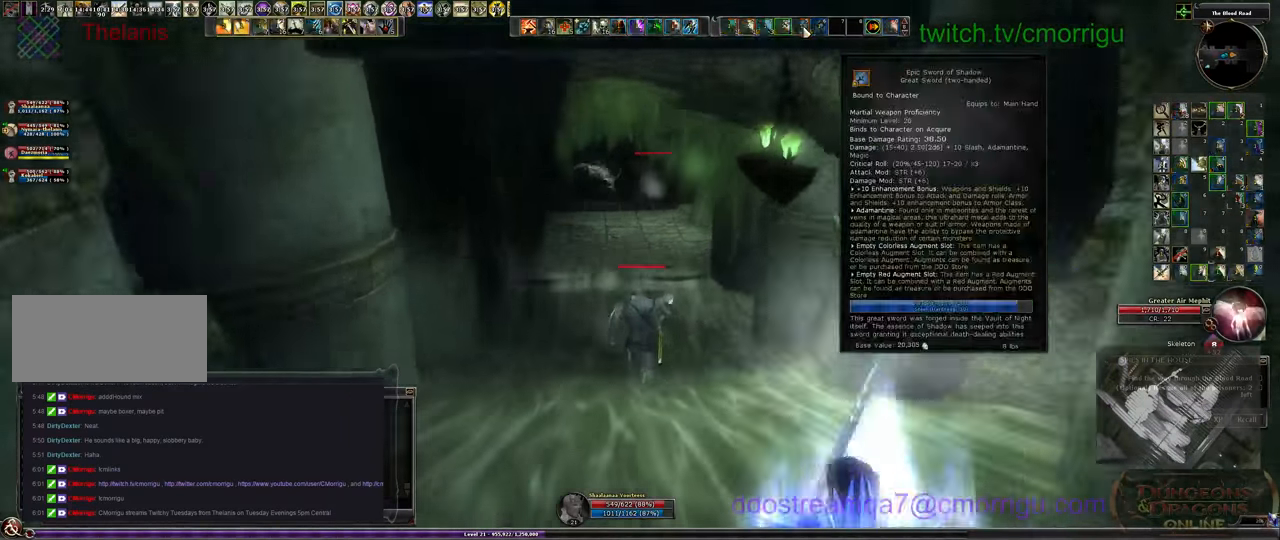
{"keys": ["w"], "events": []}
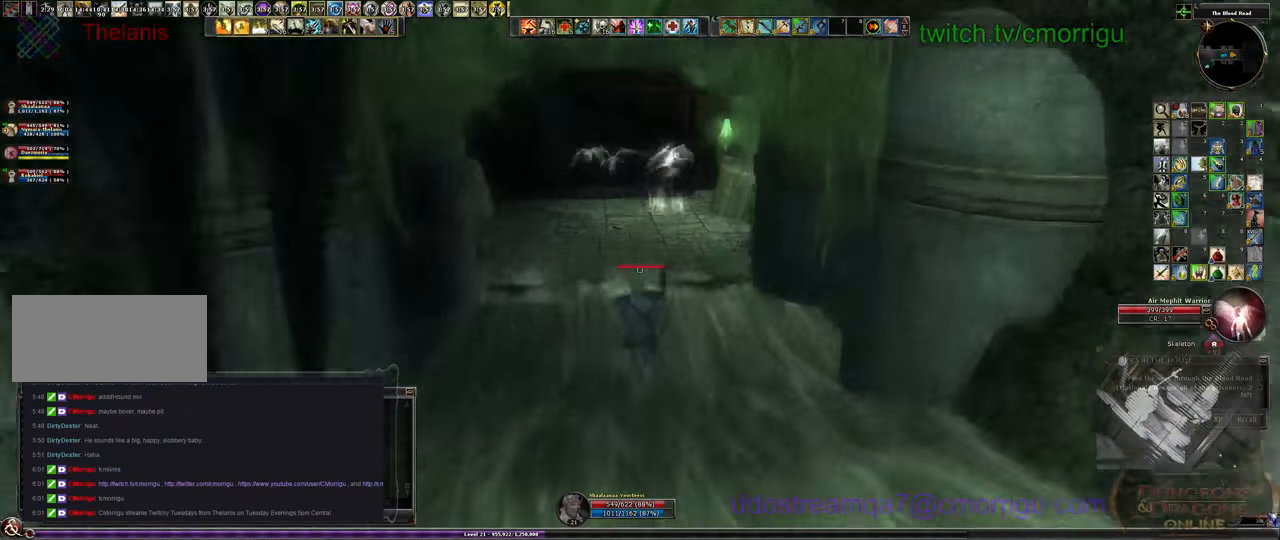
{"keys": ["w"], "events": []}
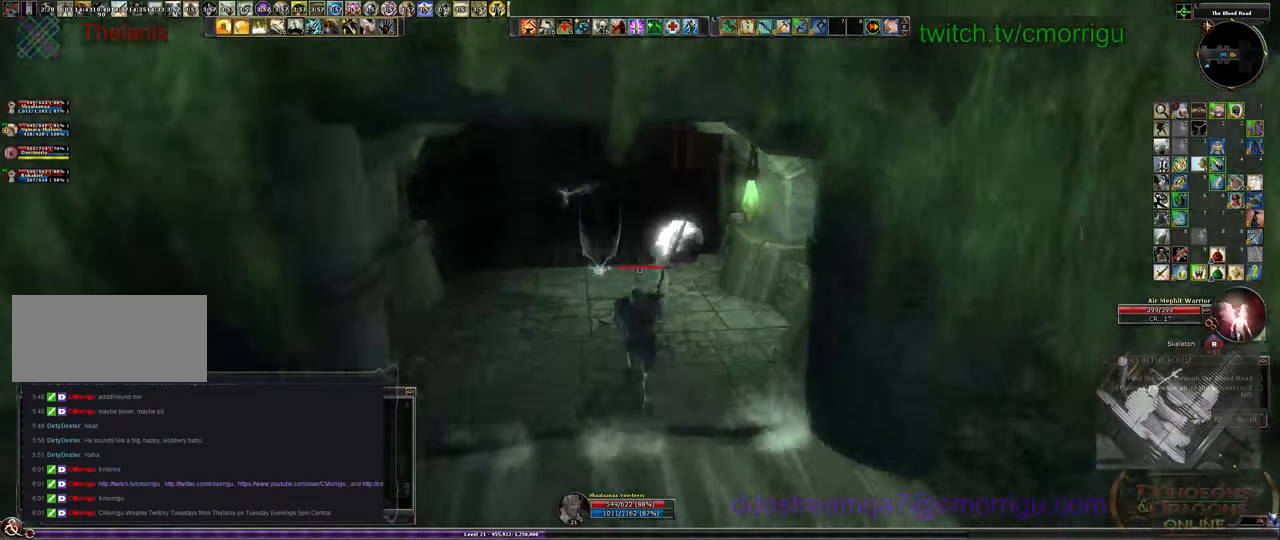
{"keys": [], "events": [[200, "1", "down"], [267, "w", "up"], [434, "1", "up"]]}
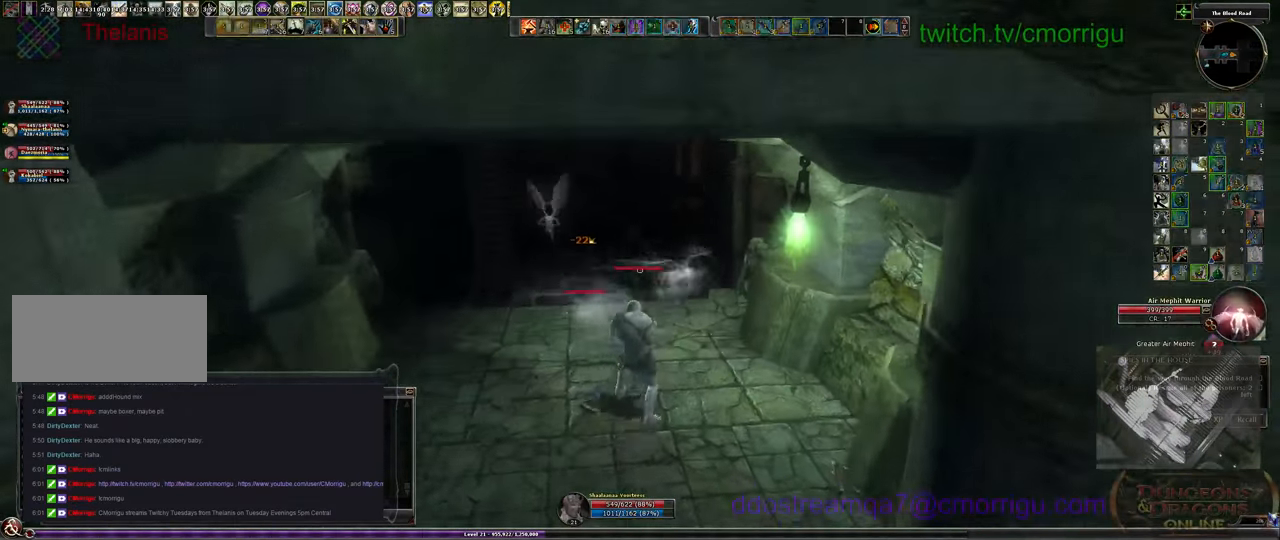
{"keys": [], "events": [[234, "2", "down"], [434, "2", "up"]]}
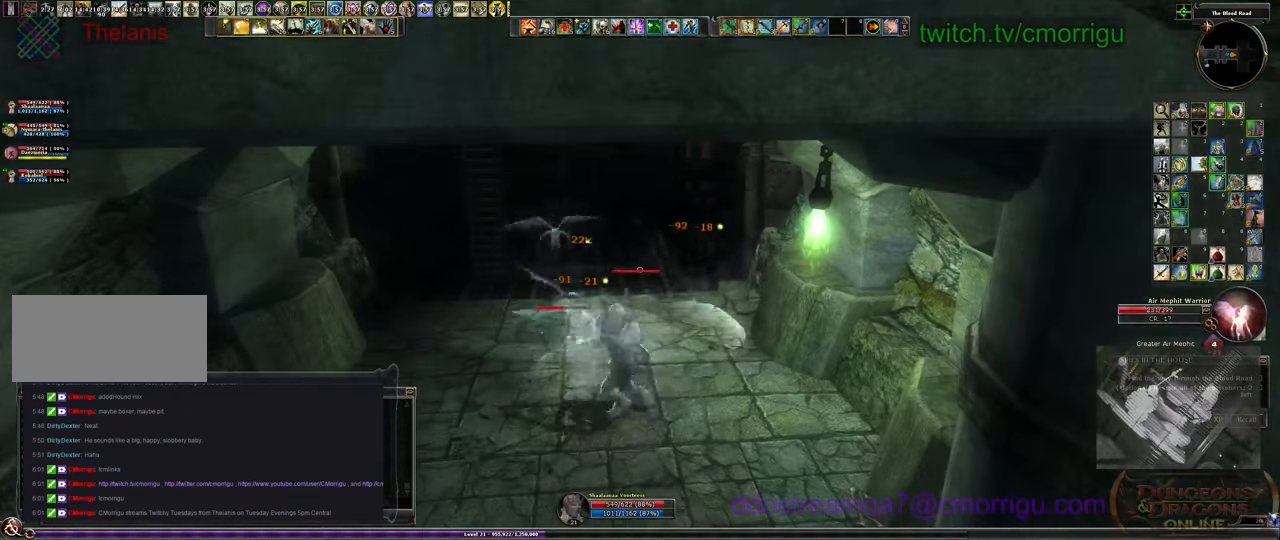
{"keys": [], "events": []}
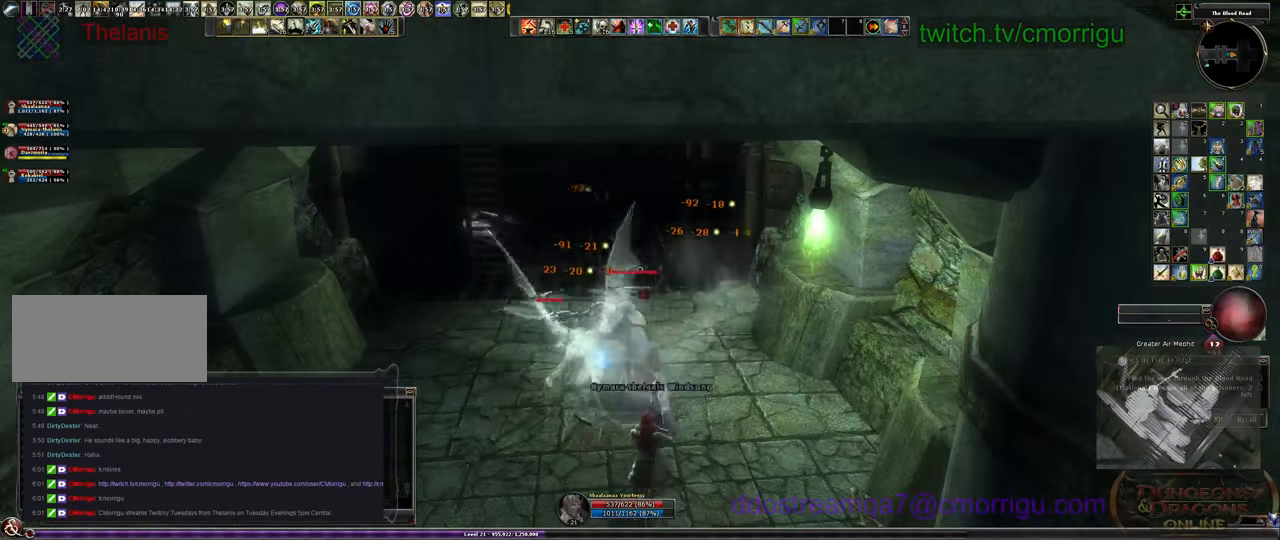
{"keys": [], "events": []}
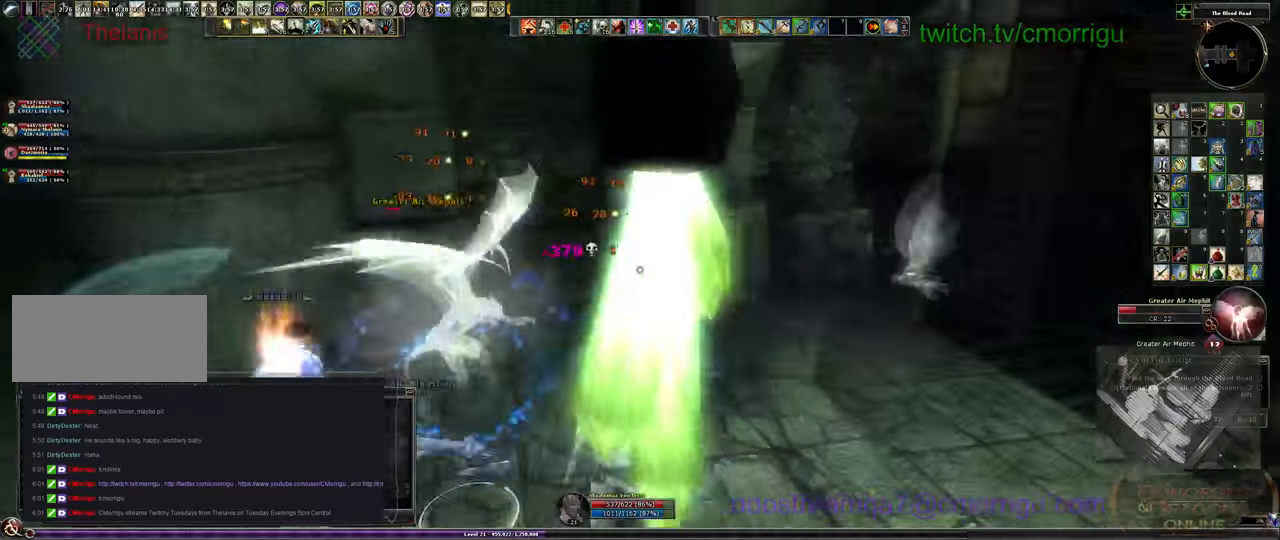
{"keys": []}
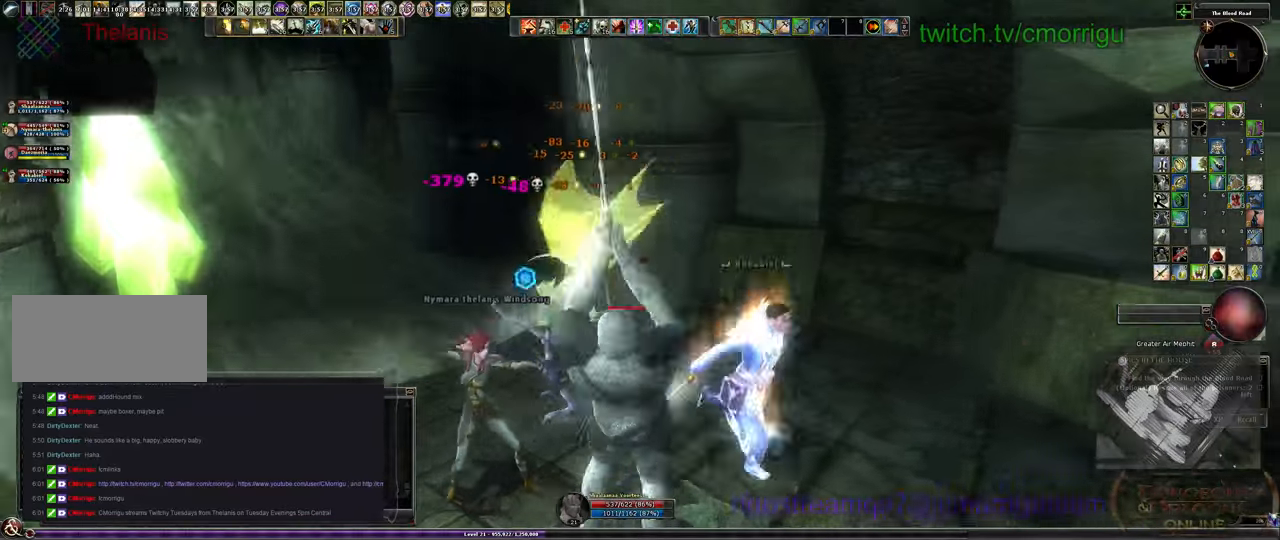
{"keys": ["d", "w"]}
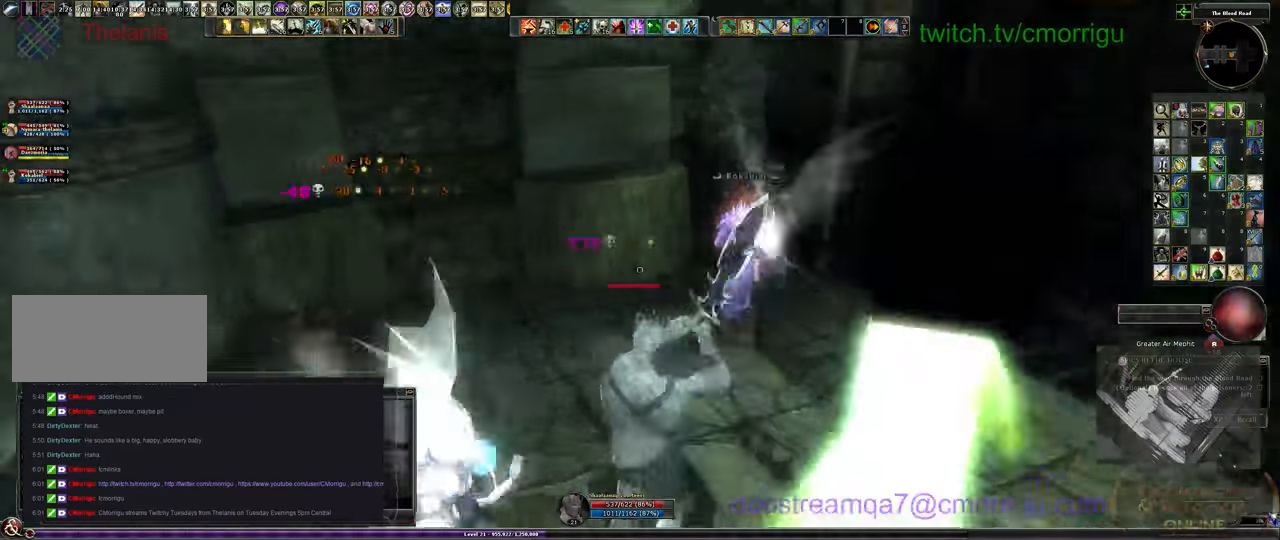
{"keys": ["d", "w"], "events": [[133, "d", "up"], [467, "d", "down"]]}
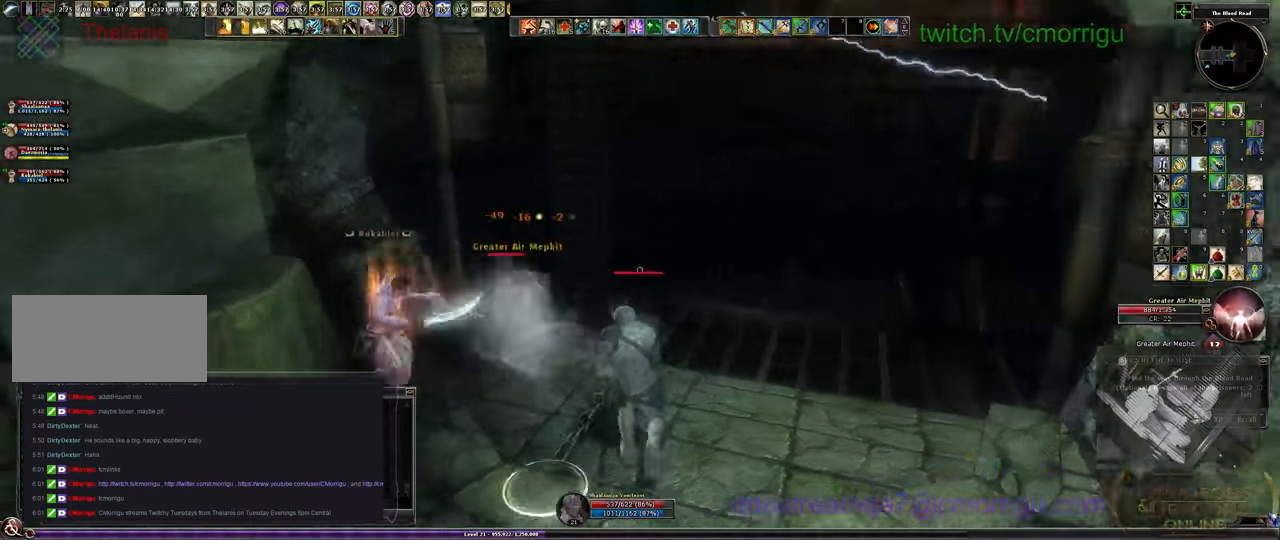
{"keys": ["d", "w"], "events": []}
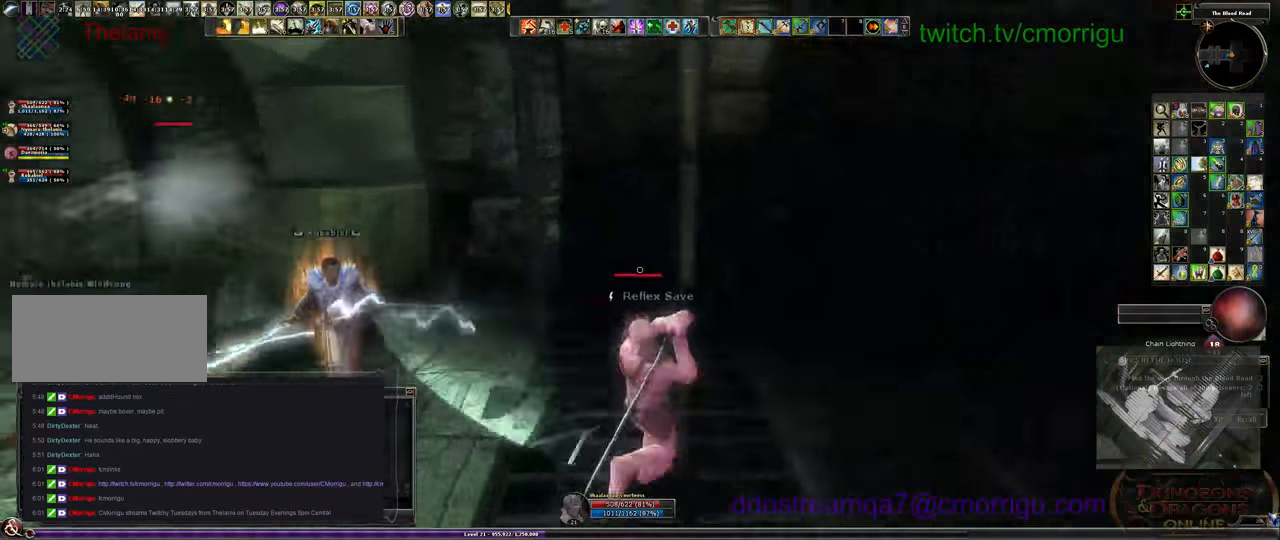
{"keys": [], "events": [[200, "w", "up"], [233, "d", "up"]]}
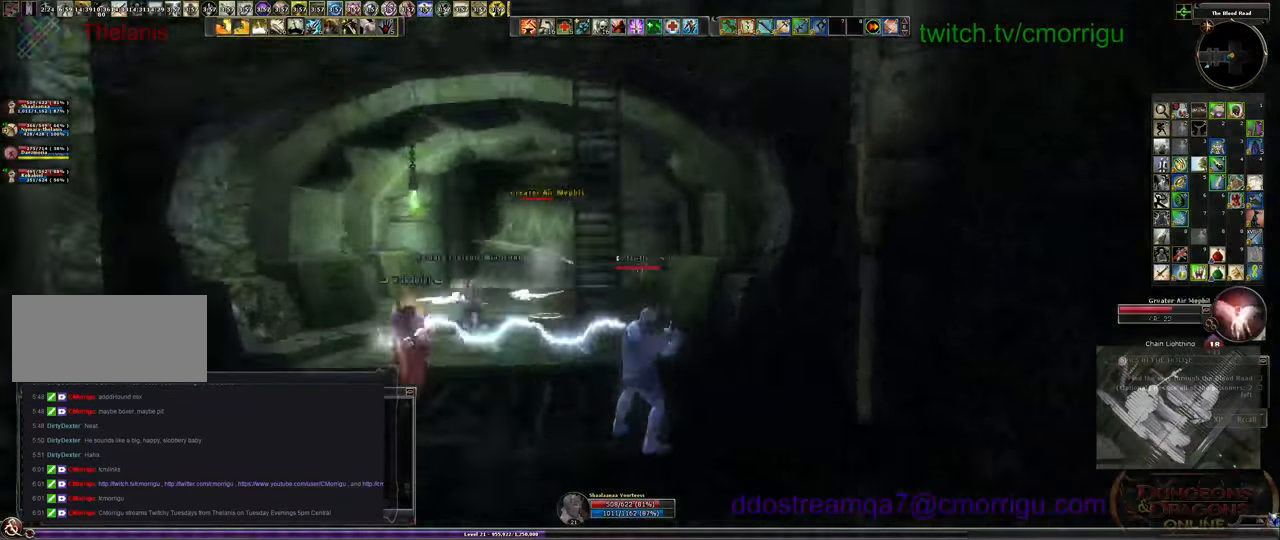
{"keys": ["space", "w"], "events": [[100, "w", "down"], [267, "space", "down"]]}
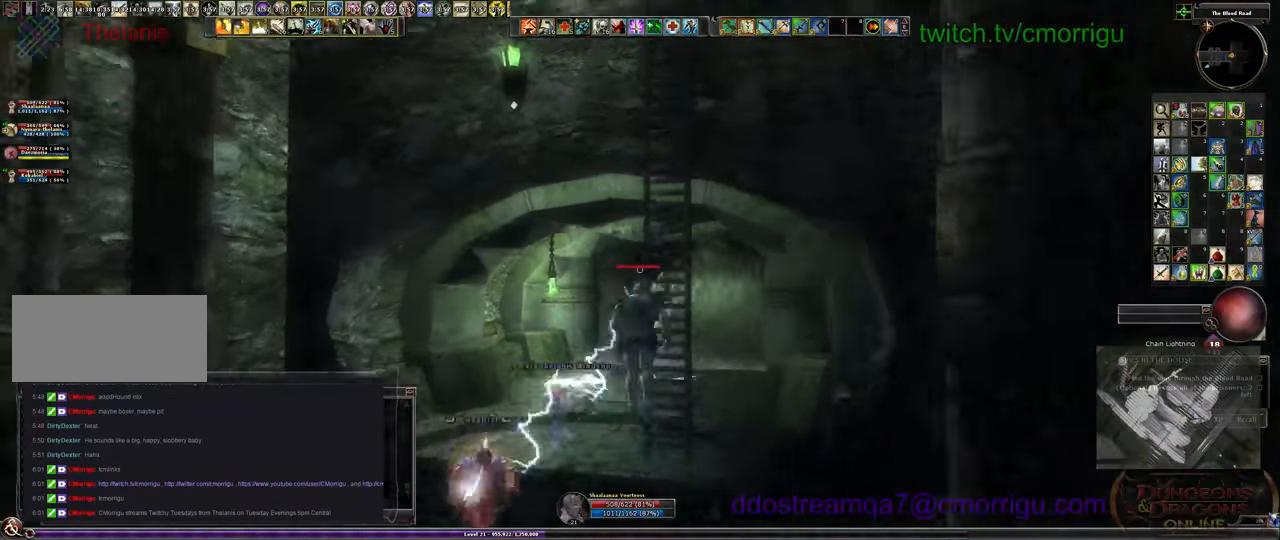
{"keys": ["w"], "events": [[167, "space", "up"]]}
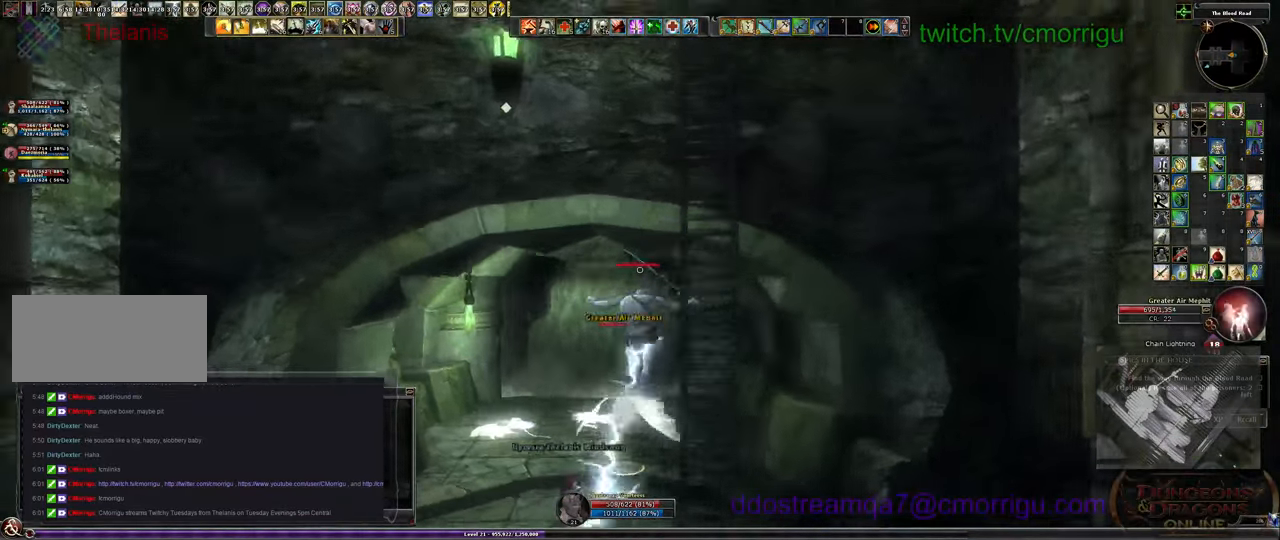
{"keys": ["s"], "events": [[133, "w", "up"], [400, "s", "down"]]}